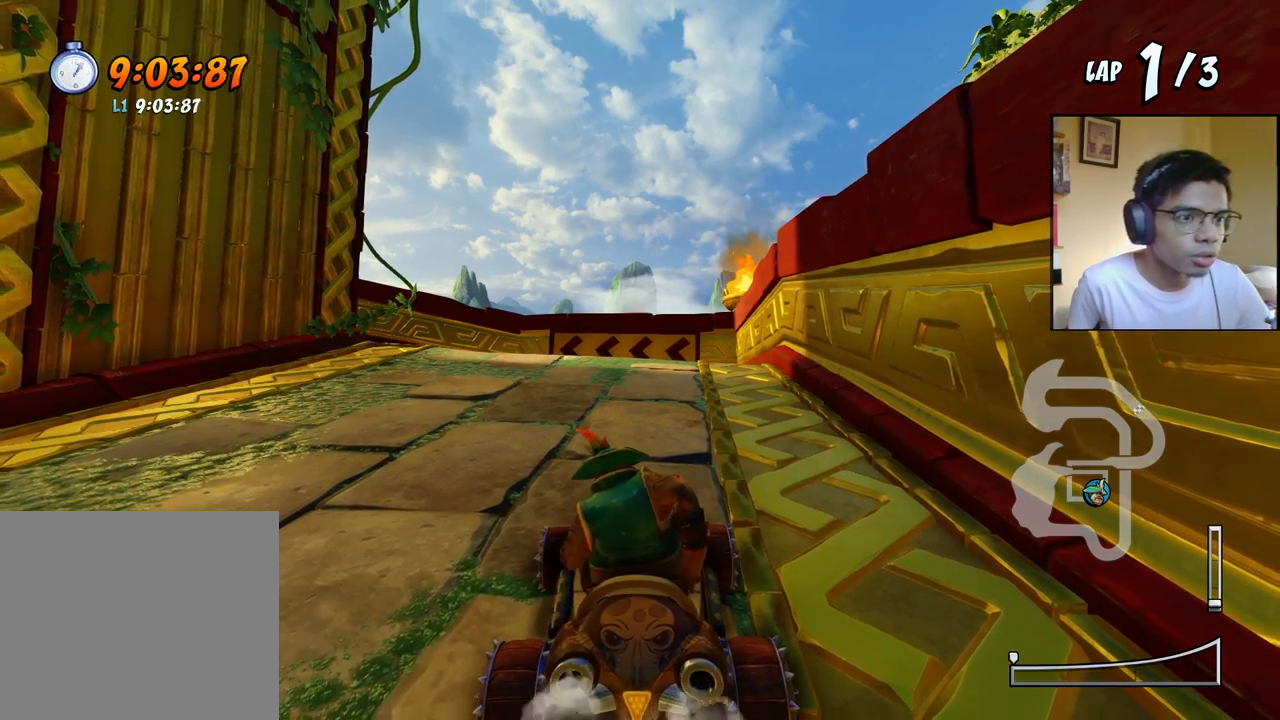
Gameplay with a controller (PlayStation layout); each line is a JSON object with the inputs held at the frame after it. "events" lists button and stick changes between this image and that frame as [ms after this image, input, new state], when the widget could be followed in between. Not read: left_stick right_stick.
{"buttons": ["CROSS"], "events": [[467, "CROSS", "down"]]}
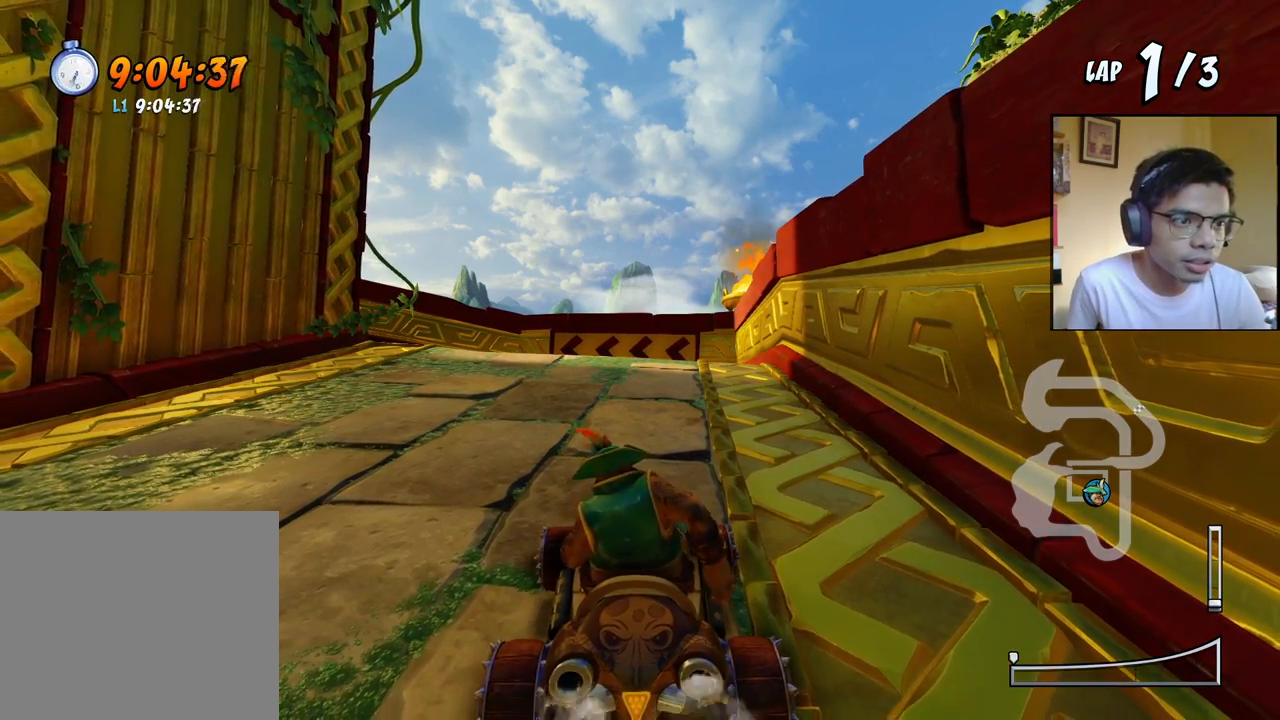
{"buttons": [], "events": [[383, "CROSS", "up"]]}
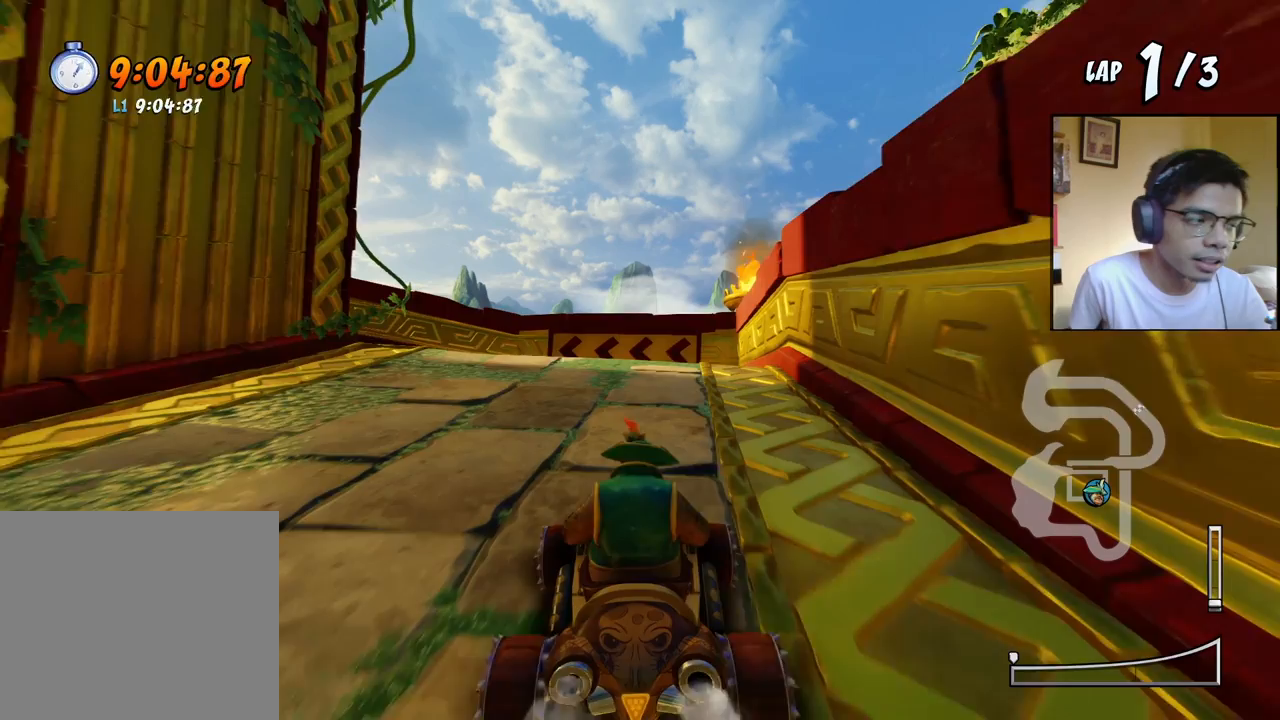
{"buttons": [], "events": []}
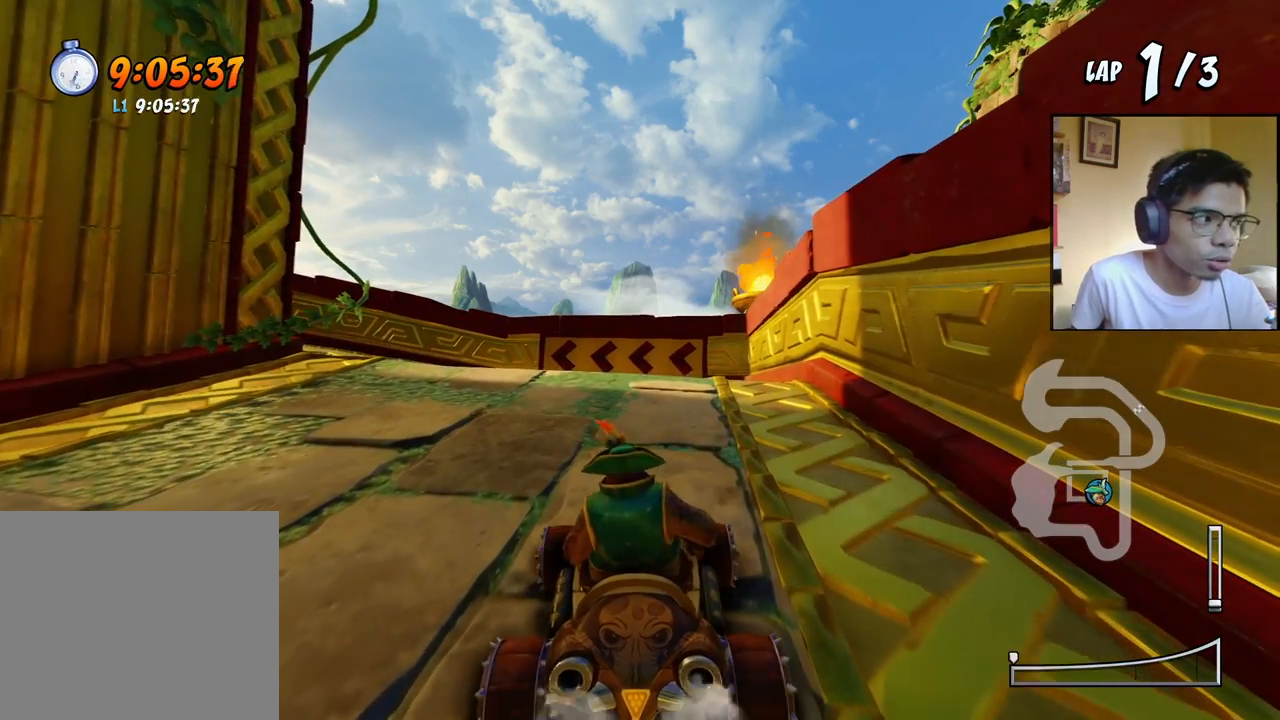
{"buttons": [], "events": []}
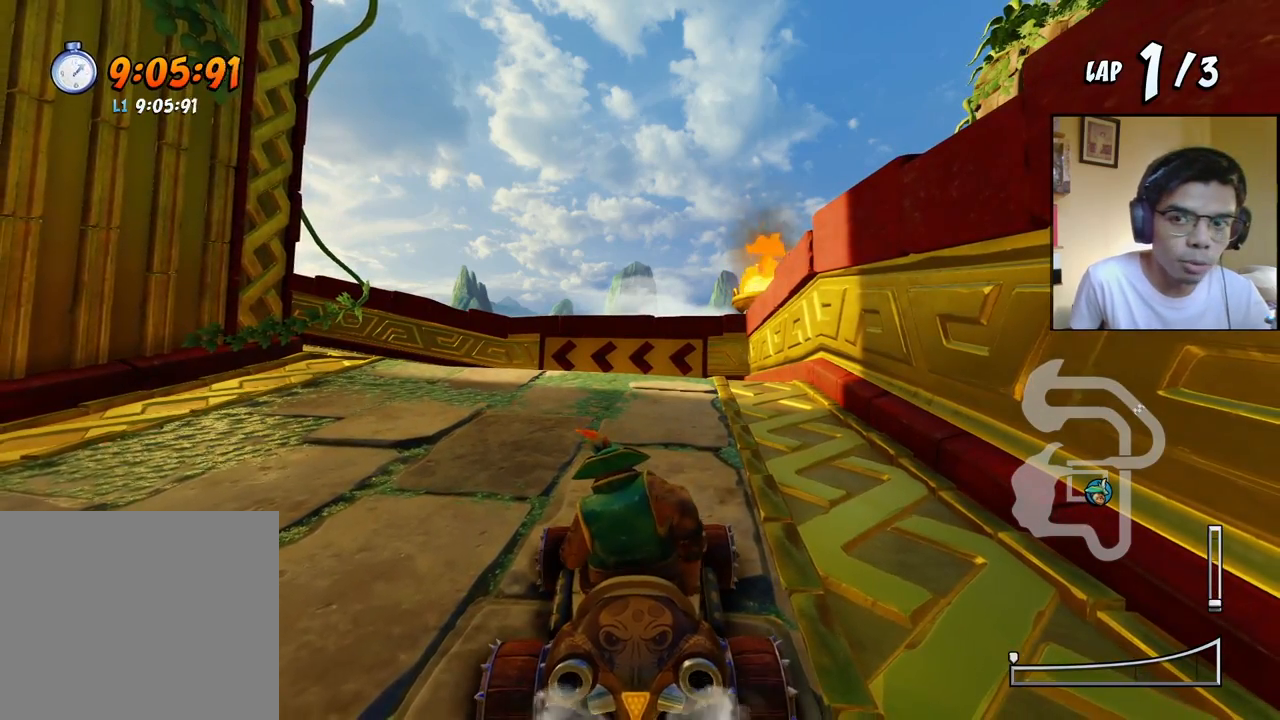
{"buttons": [], "events": []}
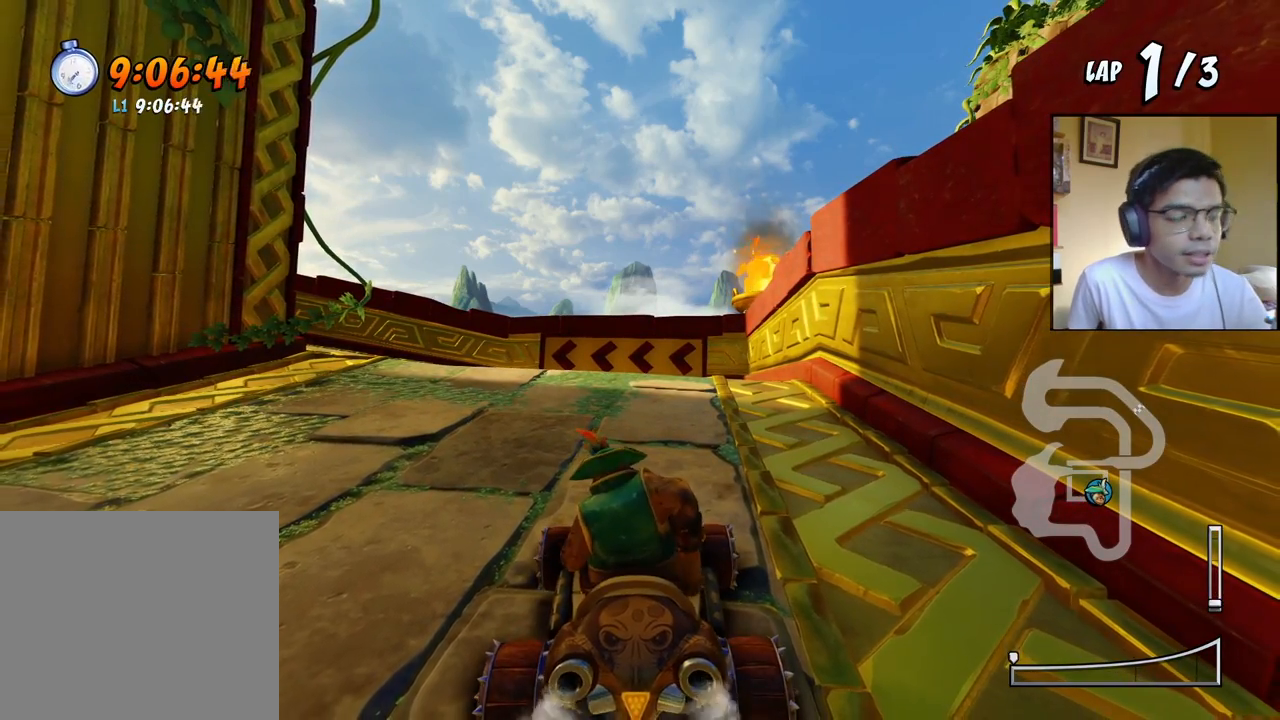
{"buttons": ["CROSS"], "events": [[433, "CROSS", "down"]]}
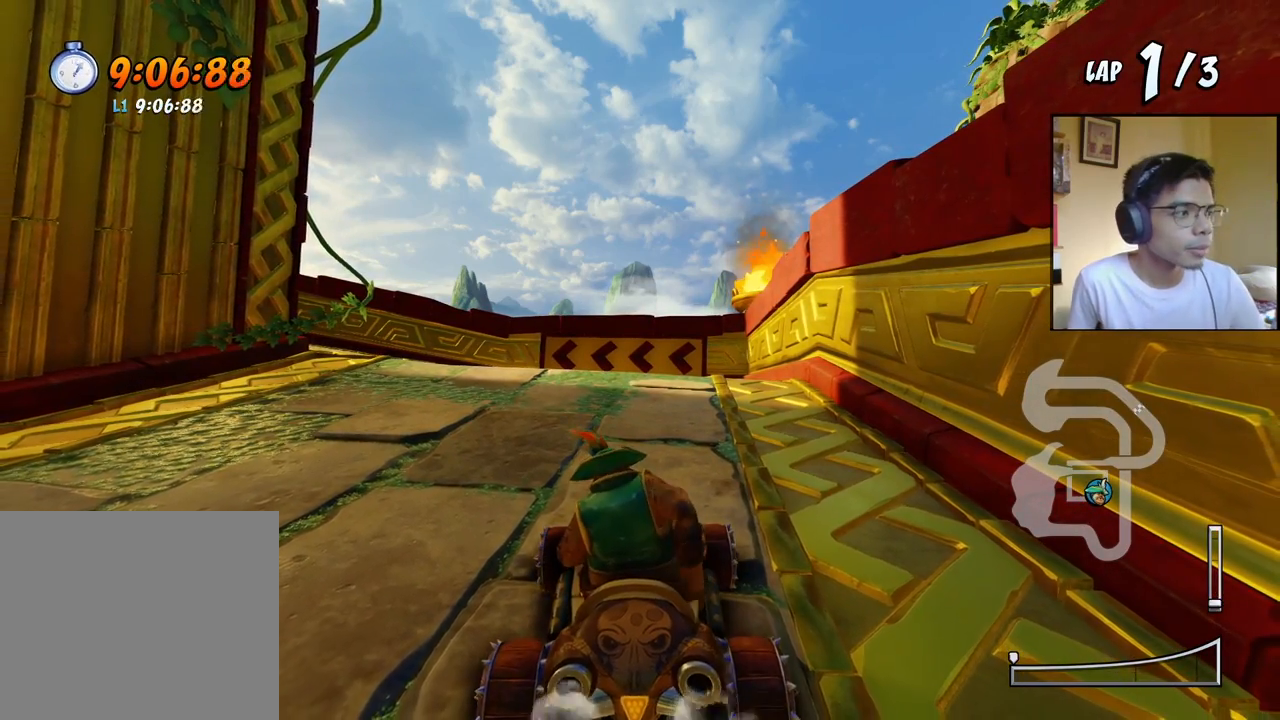
{"buttons": [], "events": [[183, "CROSS", "up"]]}
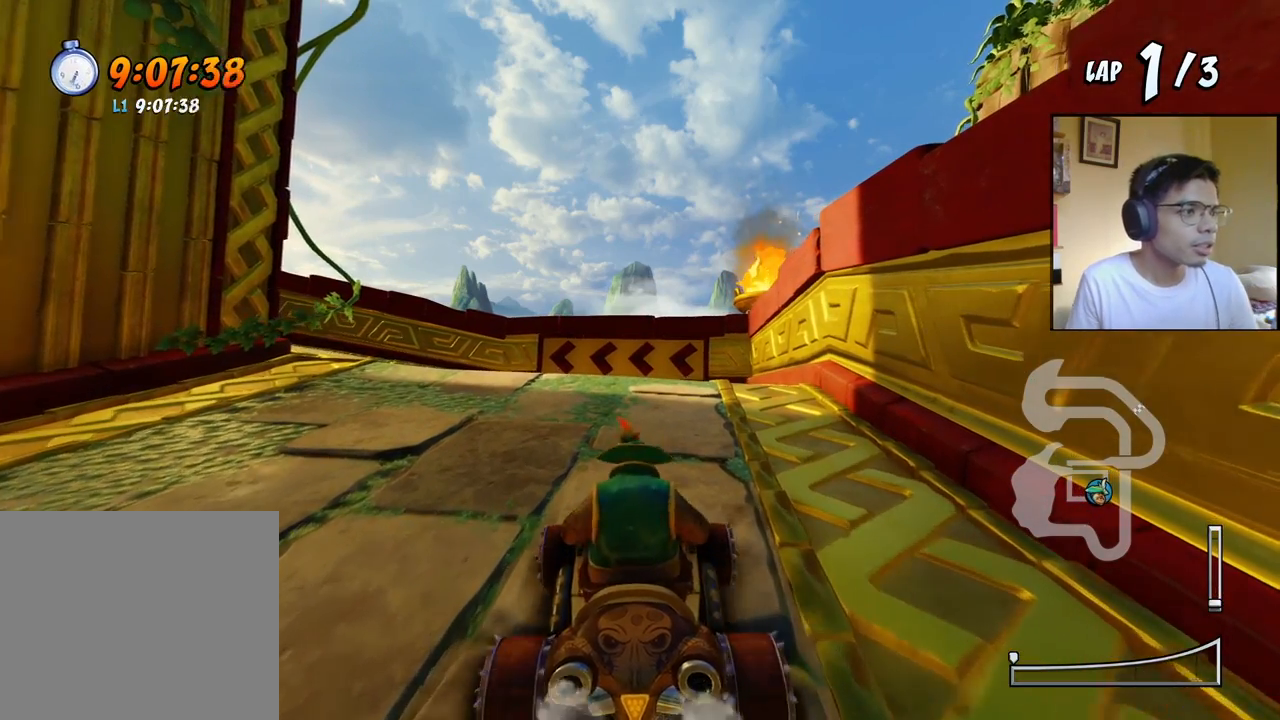
{"buttons": [], "events": []}
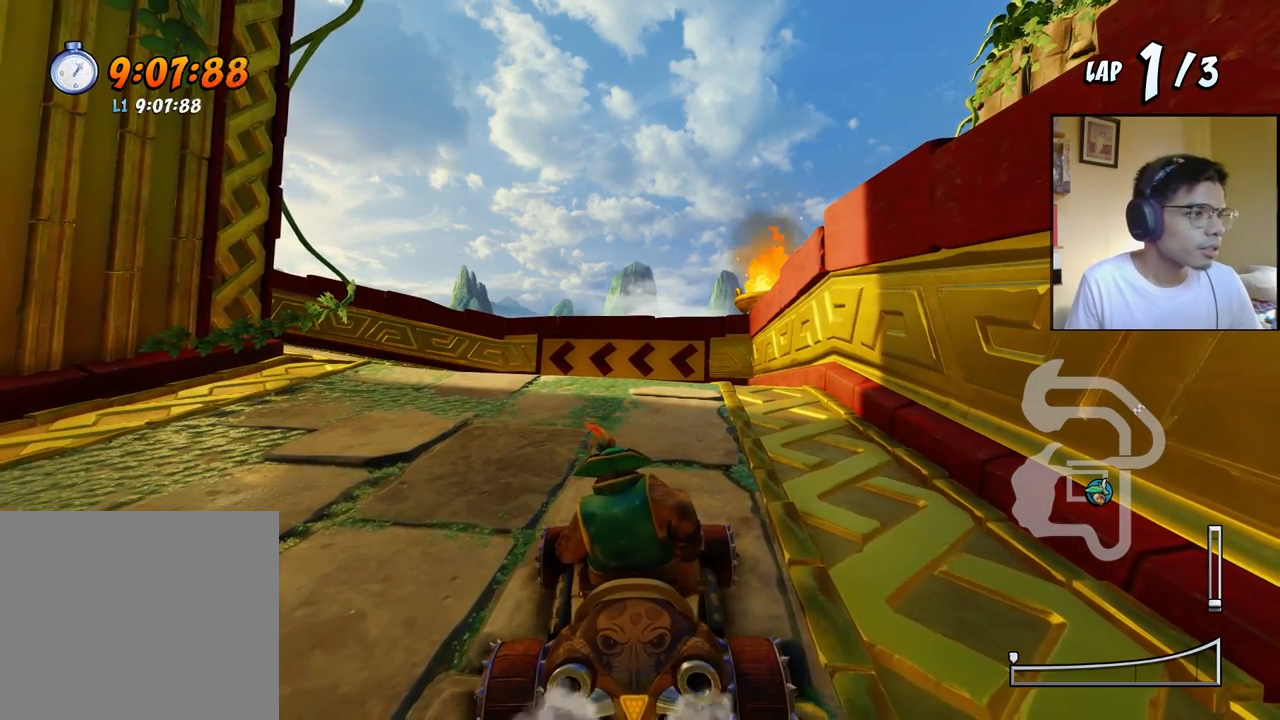
{"buttons": ["CROSS"], "events": [[67, "DPAD_LEFT", "down"], [200, "CROSS", "down"], [433, "DPAD_LEFT", "up"]]}
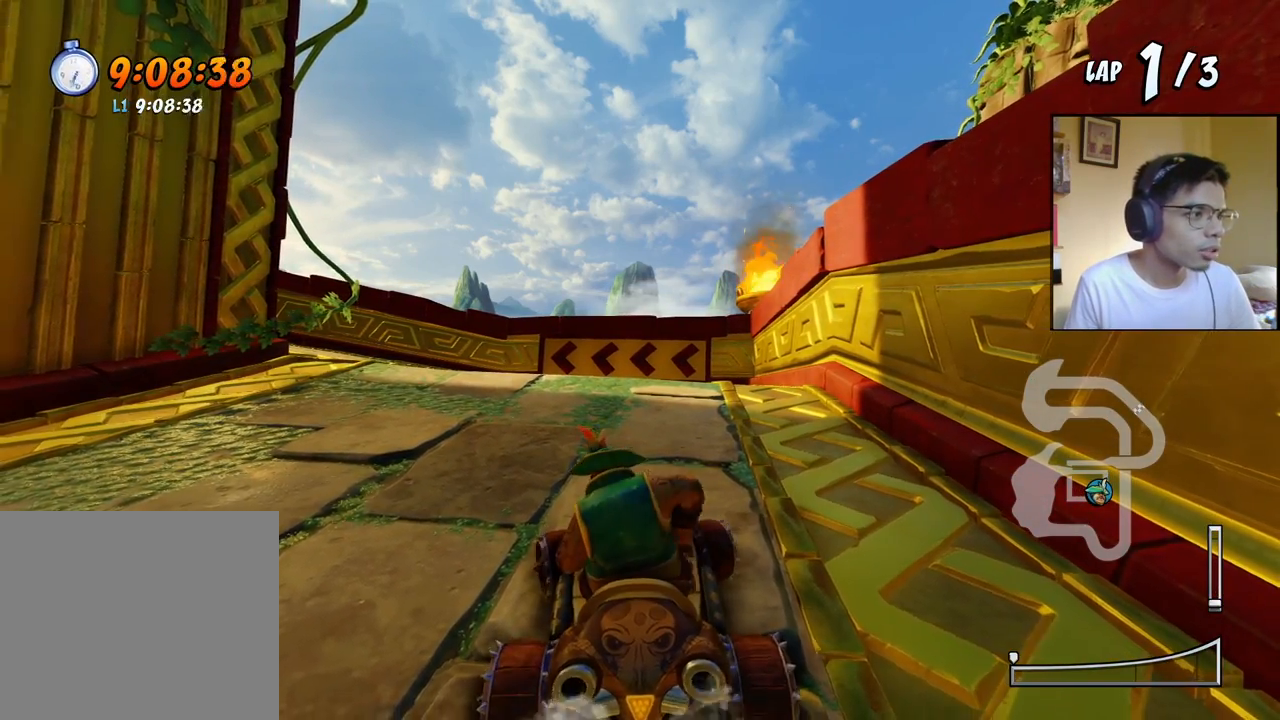
{"buttons": [], "events": [[200, "CROSS", "up"]]}
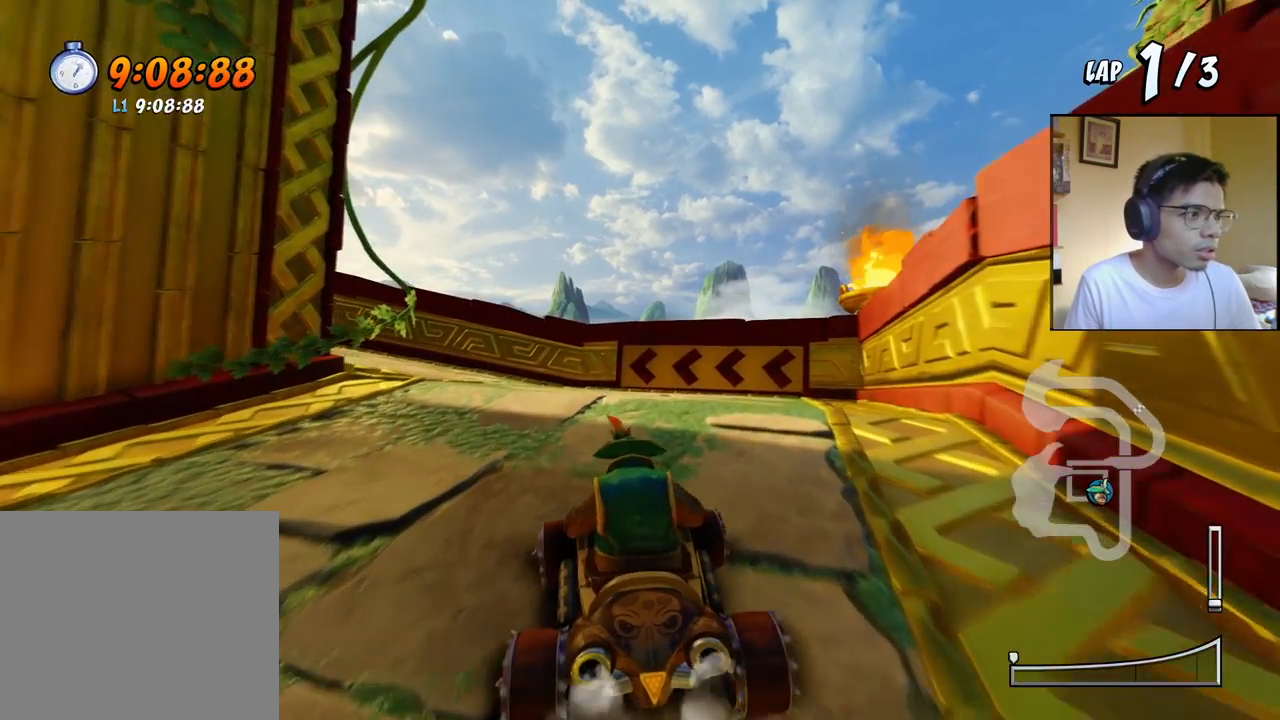
{"buttons": ["CROSS"], "events": [[400, "CROSS", "down"]]}
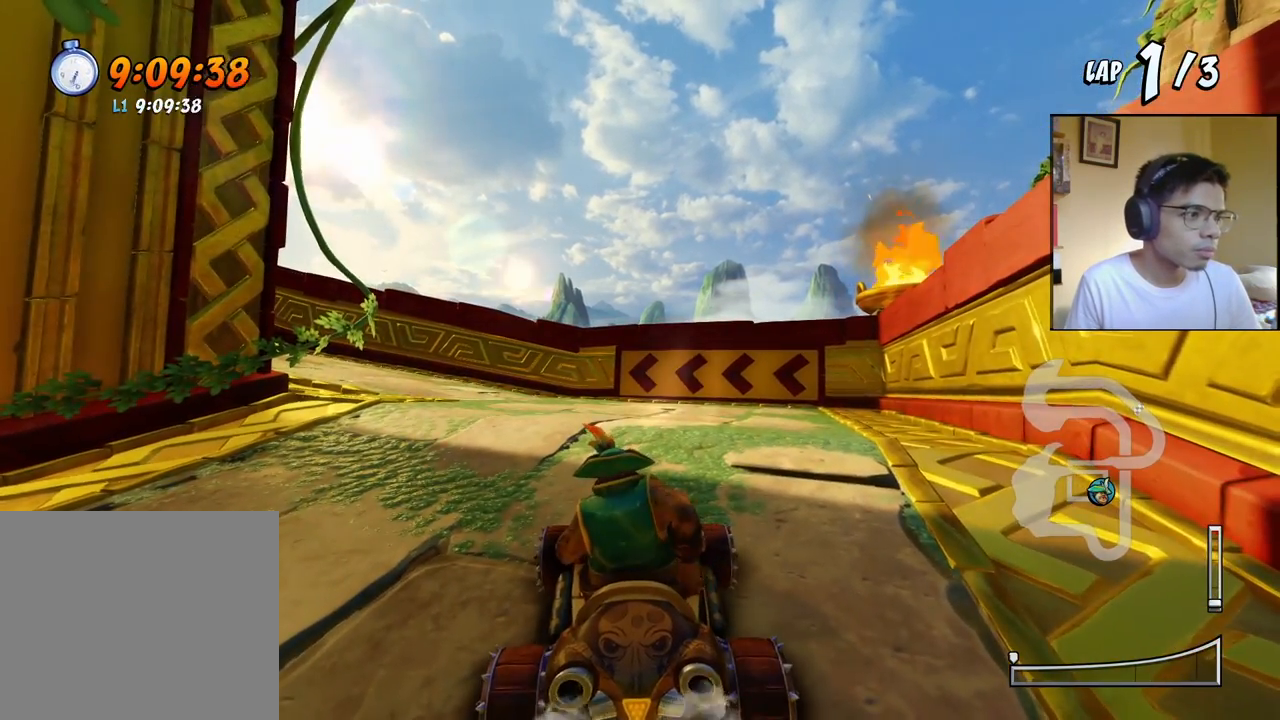
{"buttons": ["CROSS", "DPAD_LEFT"], "events": [[450, "DPAD_LEFT", "down"]]}
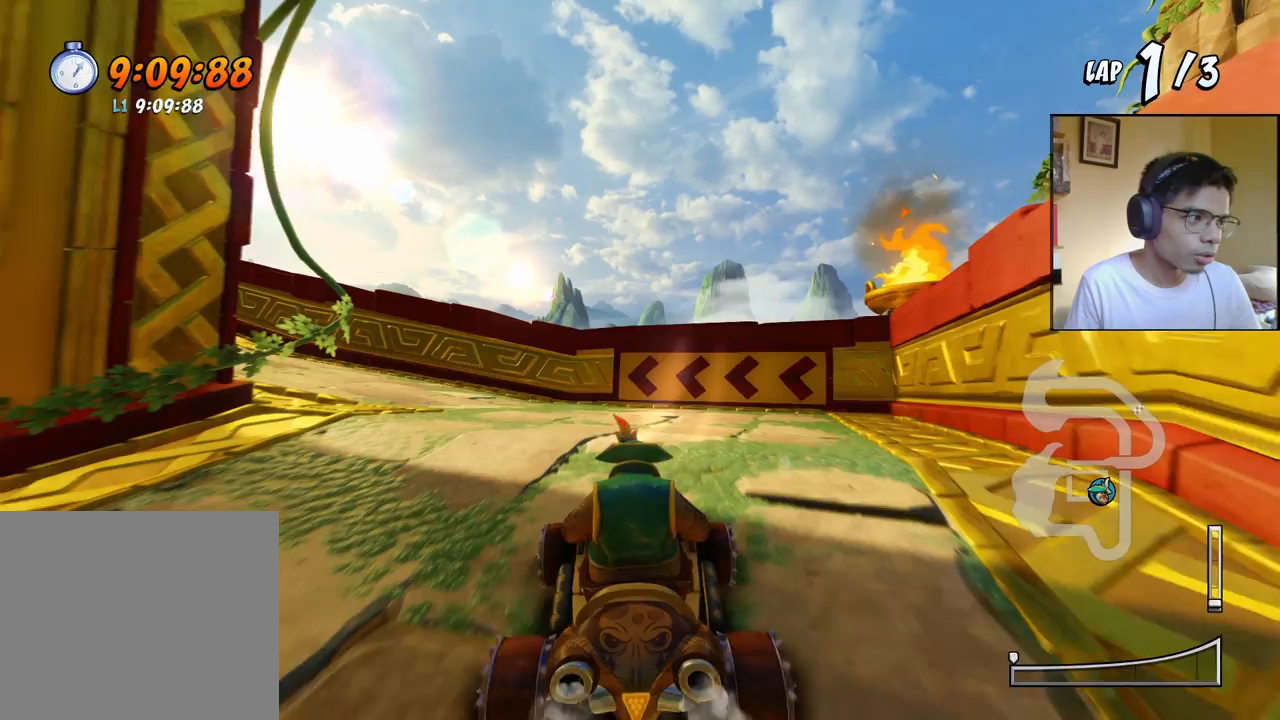
{"buttons": ["CROSS", "DPAD_LEFT"], "events": []}
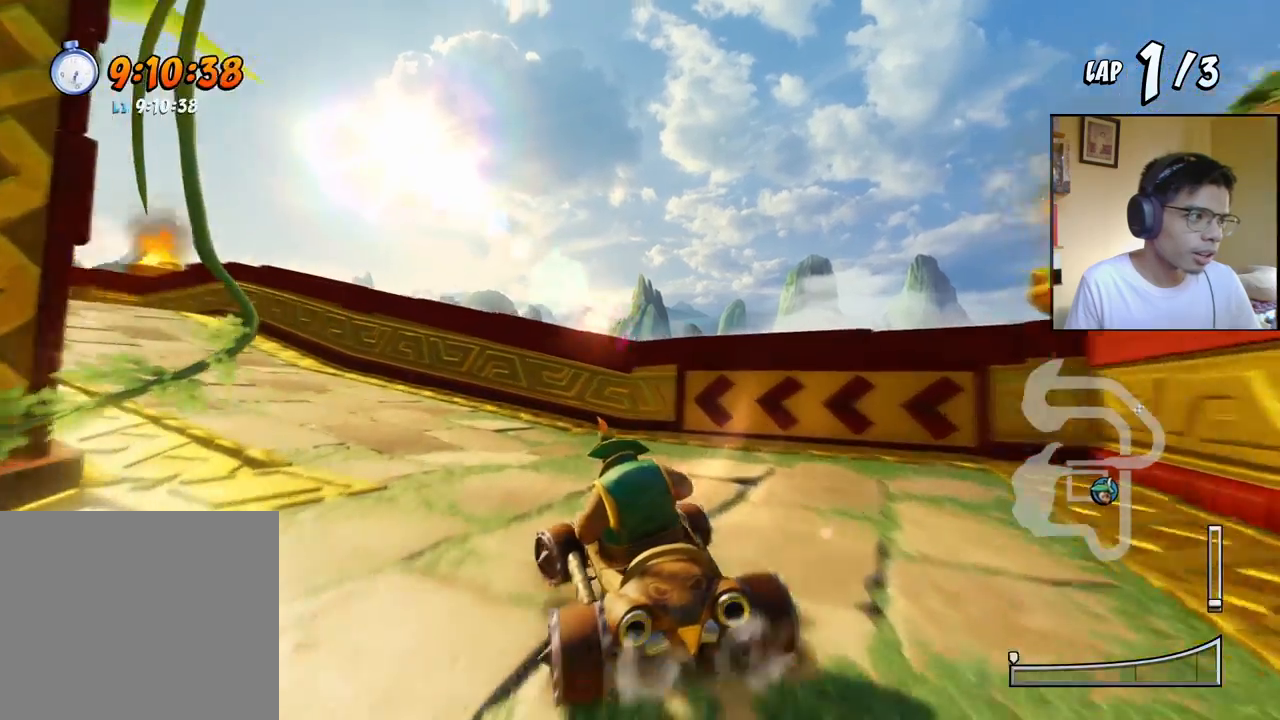
{"buttons": ["DPAD_LEFT"], "events": [[117, "CROSS", "up"]]}
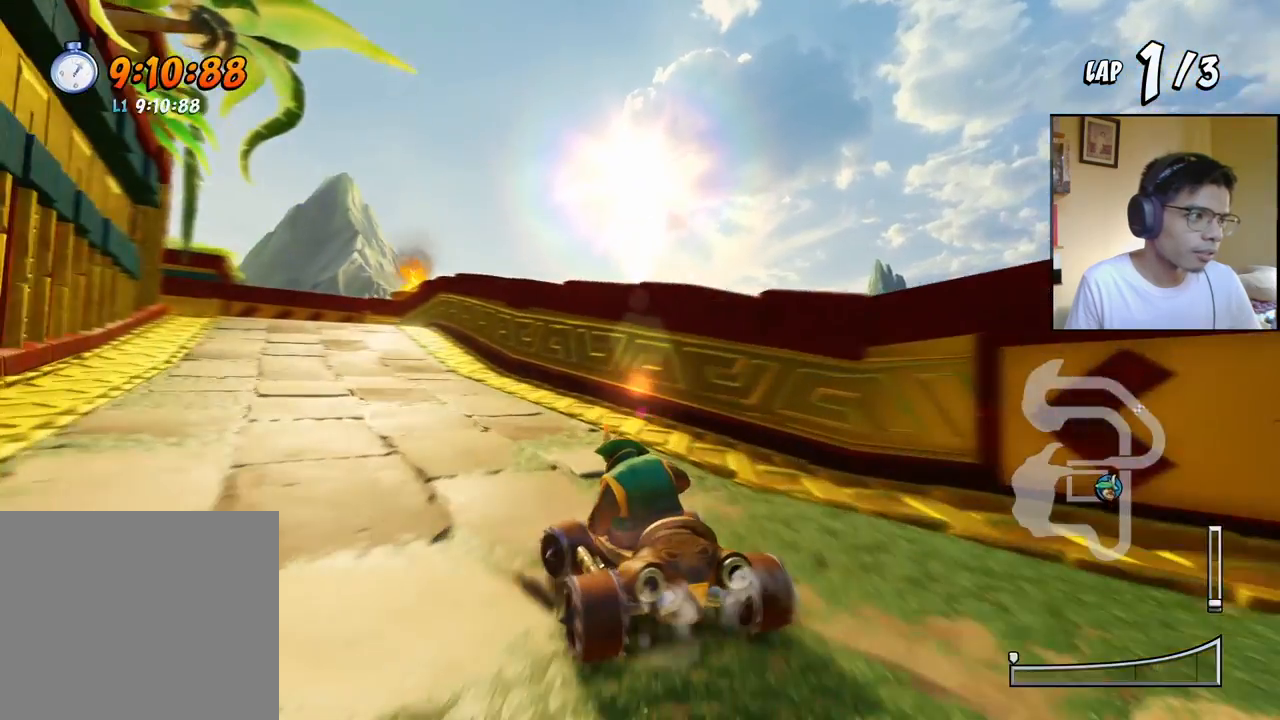
{"buttons": [], "events": [[350, "DPAD_LEFT", "up"]]}
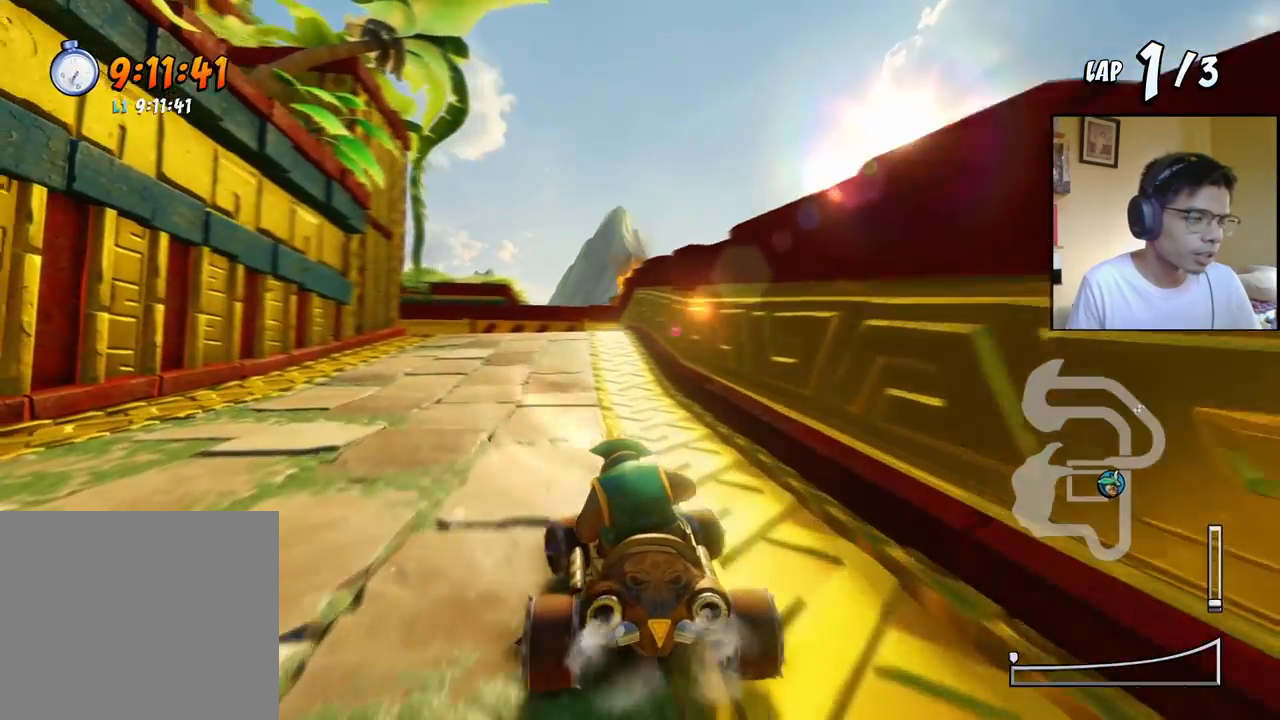
{"buttons": [], "events": []}
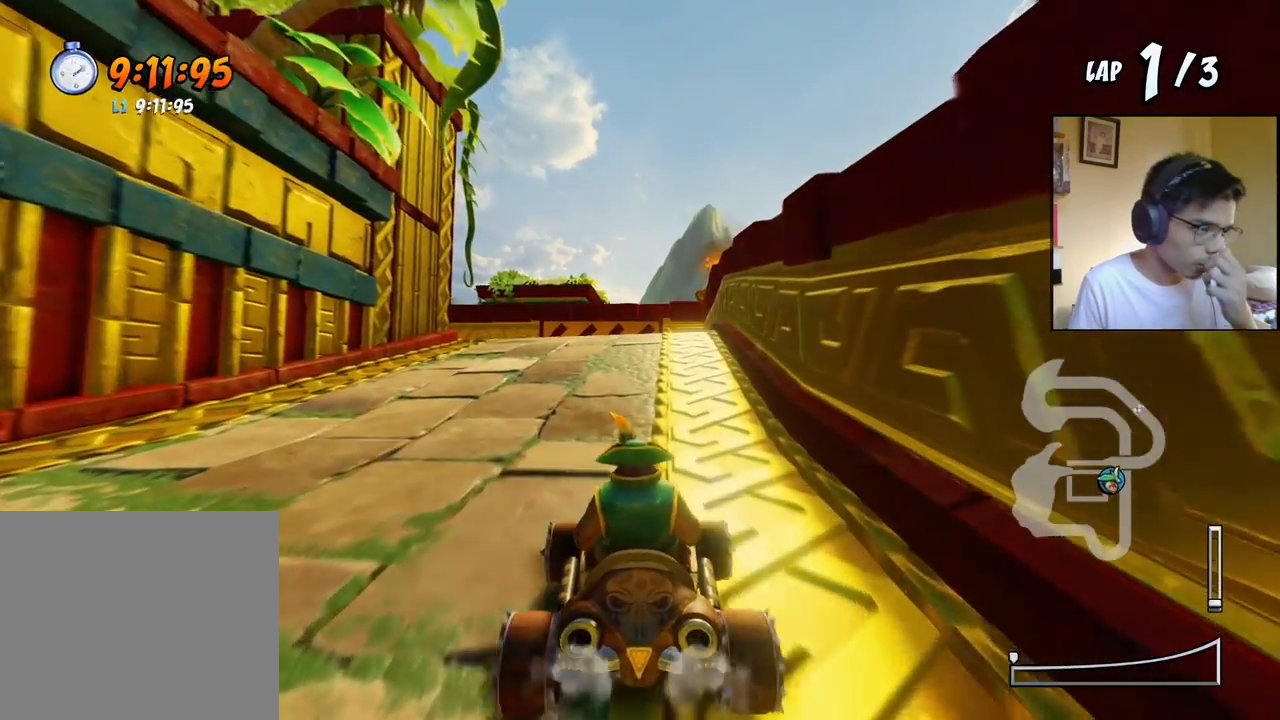
{"buttons": [], "events": []}
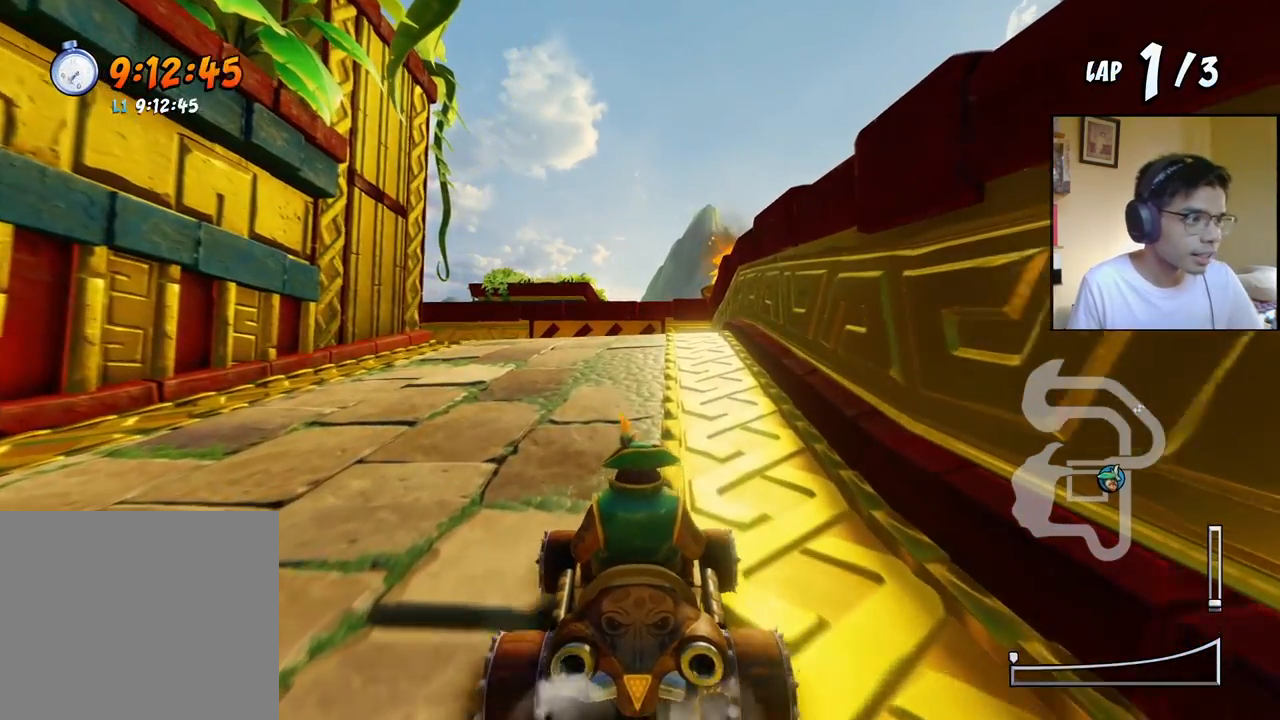
{"buttons": [], "events": []}
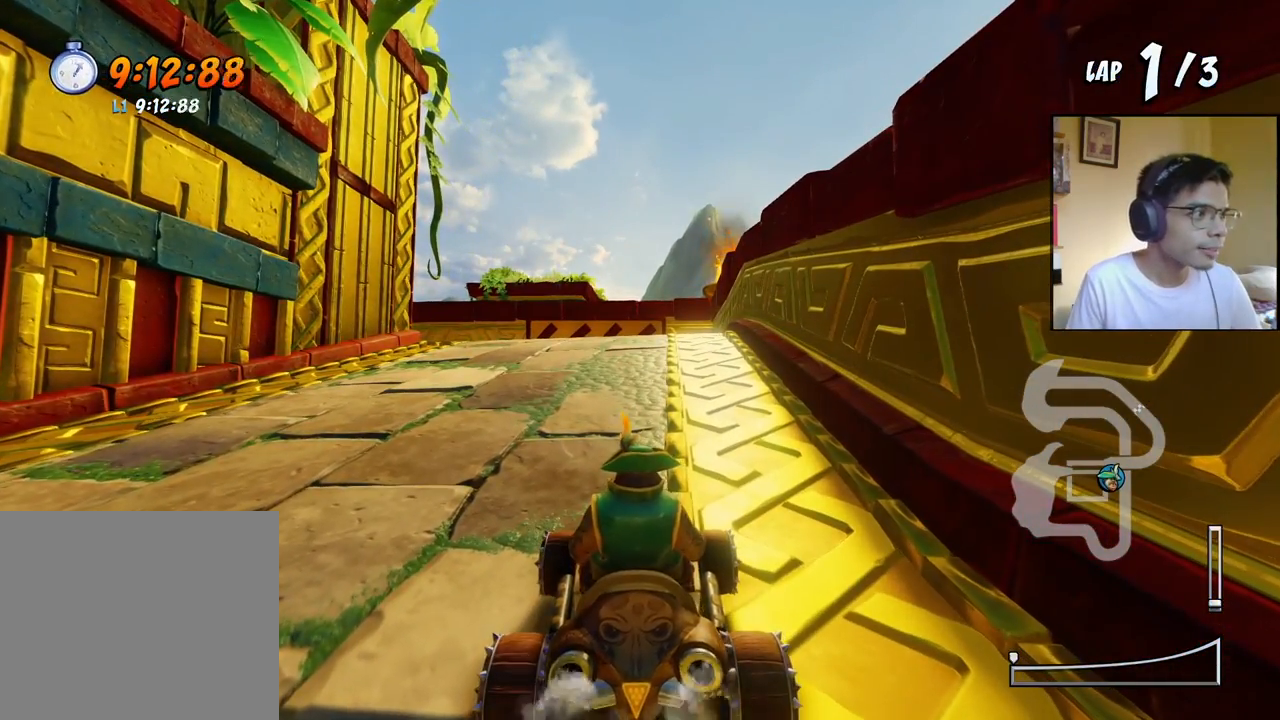
{"buttons": ["CROSS"], "events": [[317, "CROSS", "down"]]}
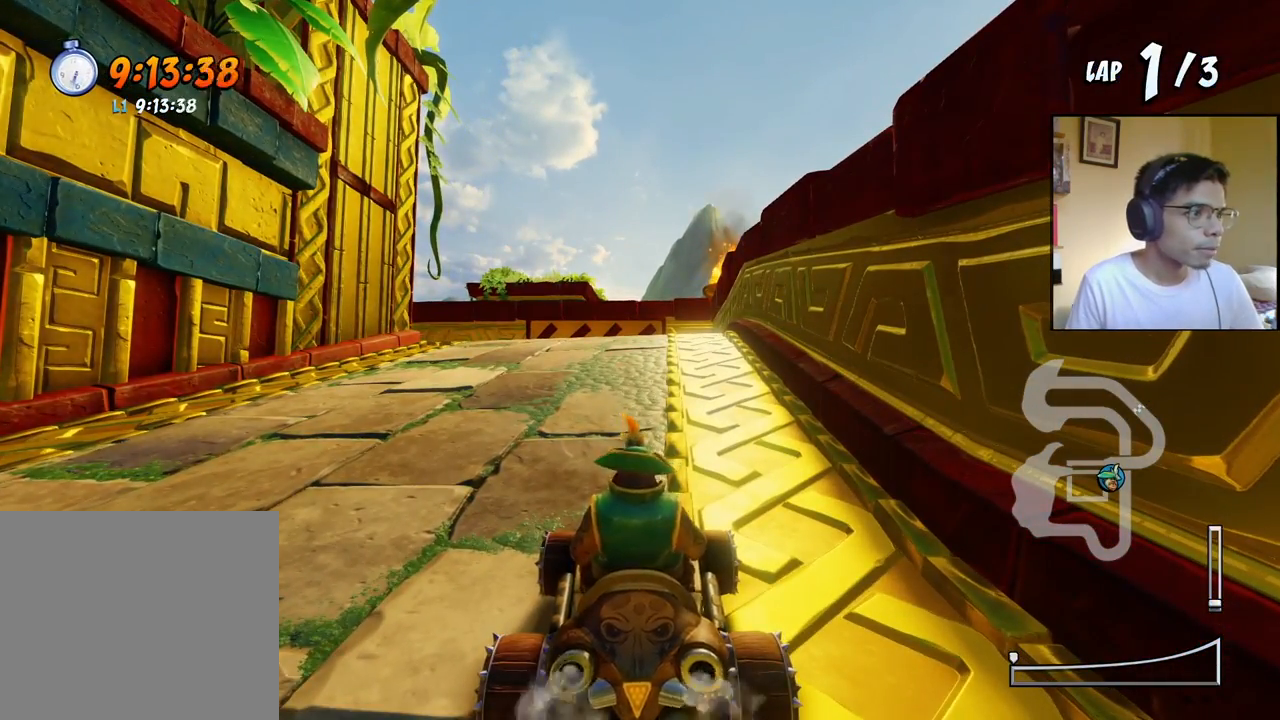
{"buttons": [], "events": [[133, "DPAD_LEFT", "down"], [300, "DPAD_LEFT", "up"], [383, "CROSS", "up"]]}
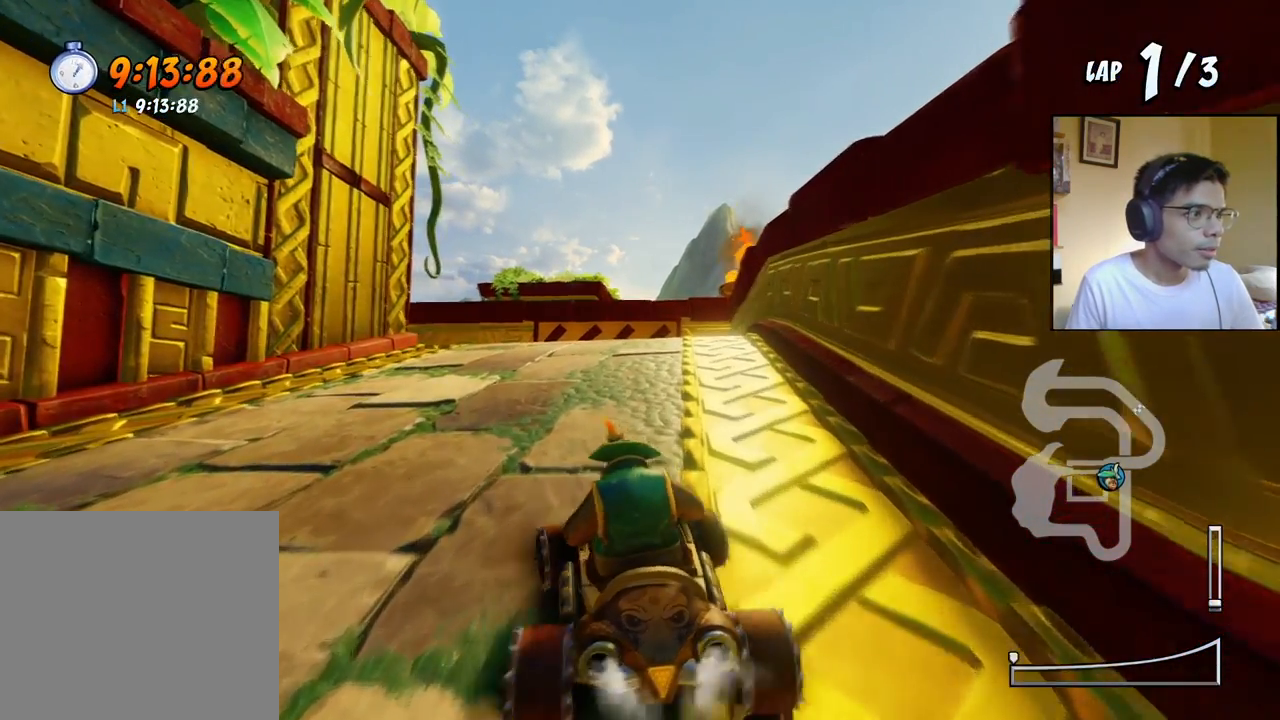
{"buttons": ["CROSS"], "events": [[67, "DPAD_RIGHT", "down"], [133, "CROSS", "down"], [167, "DPAD_RIGHT", "up"]]}
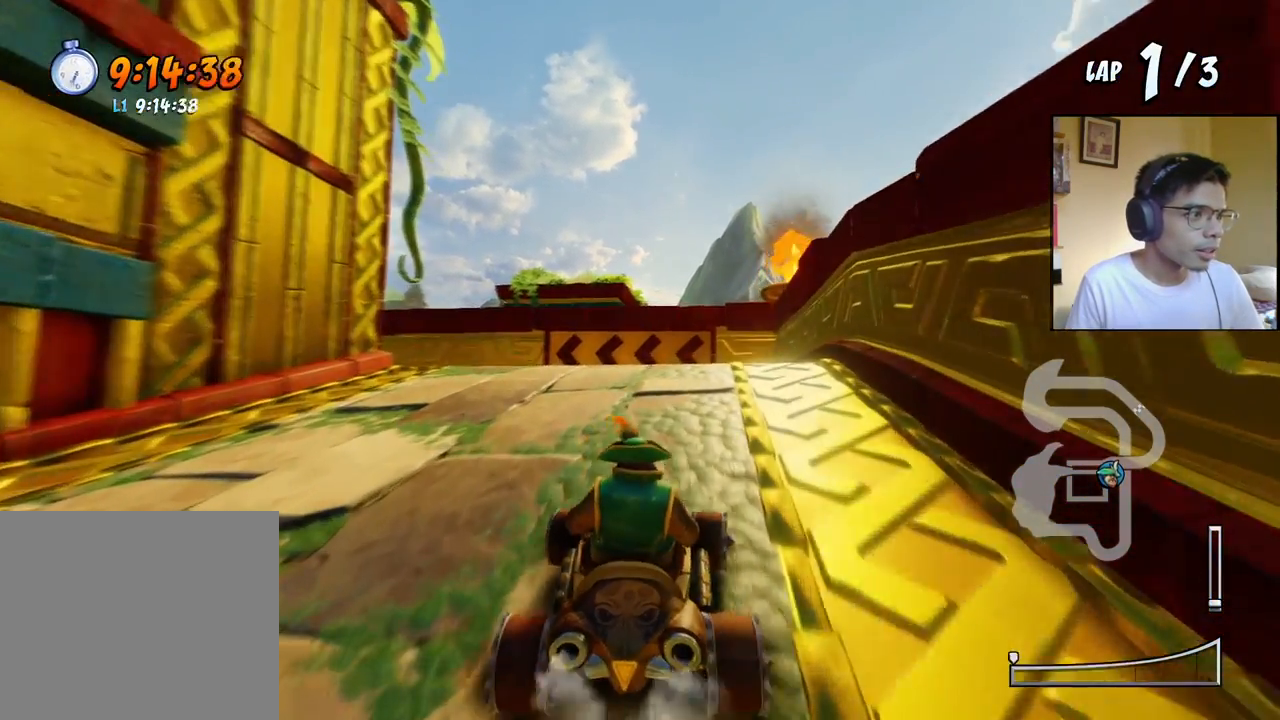
{"buttons": ["DPAD_LEFT"], "events": [[50, "DPAD_LEFT", "down"], [150, "CROSS", "up"]]}
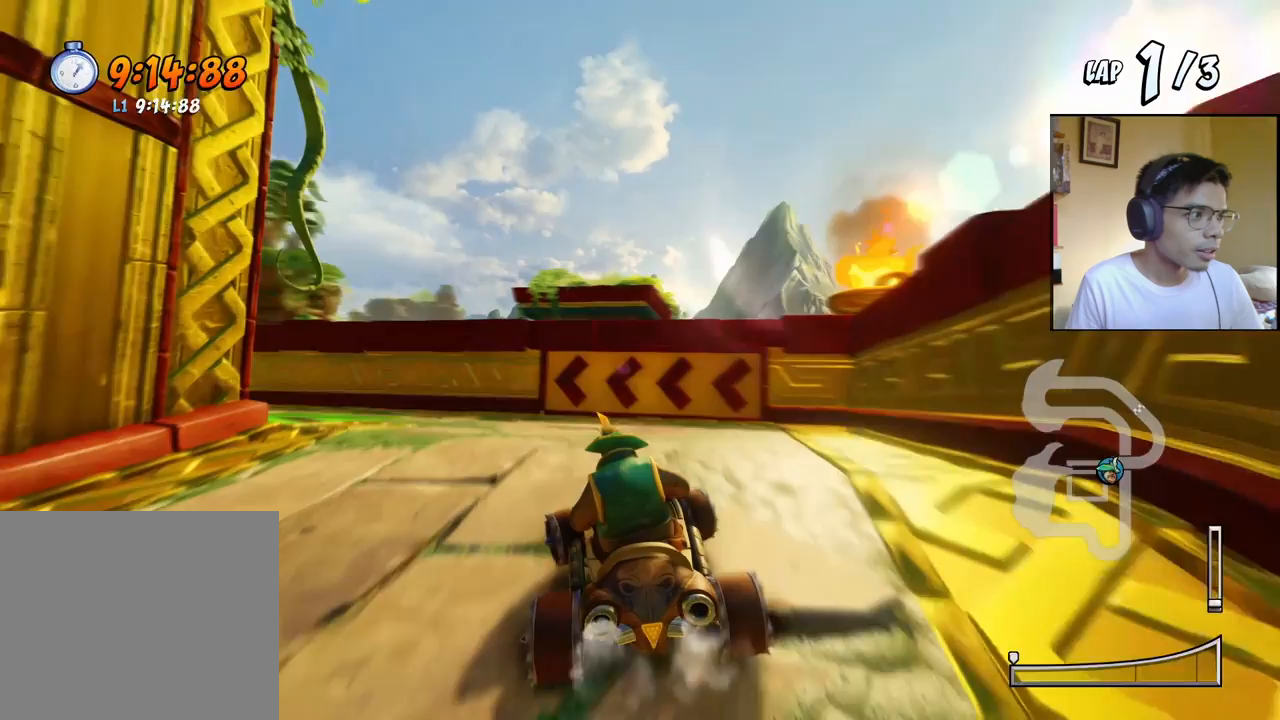
{"buttons": [], "events": [[117, "SQUARE", "down"], [367, "SQUARE", "up"], [400, "DPAD_LEFT", "up"]]}